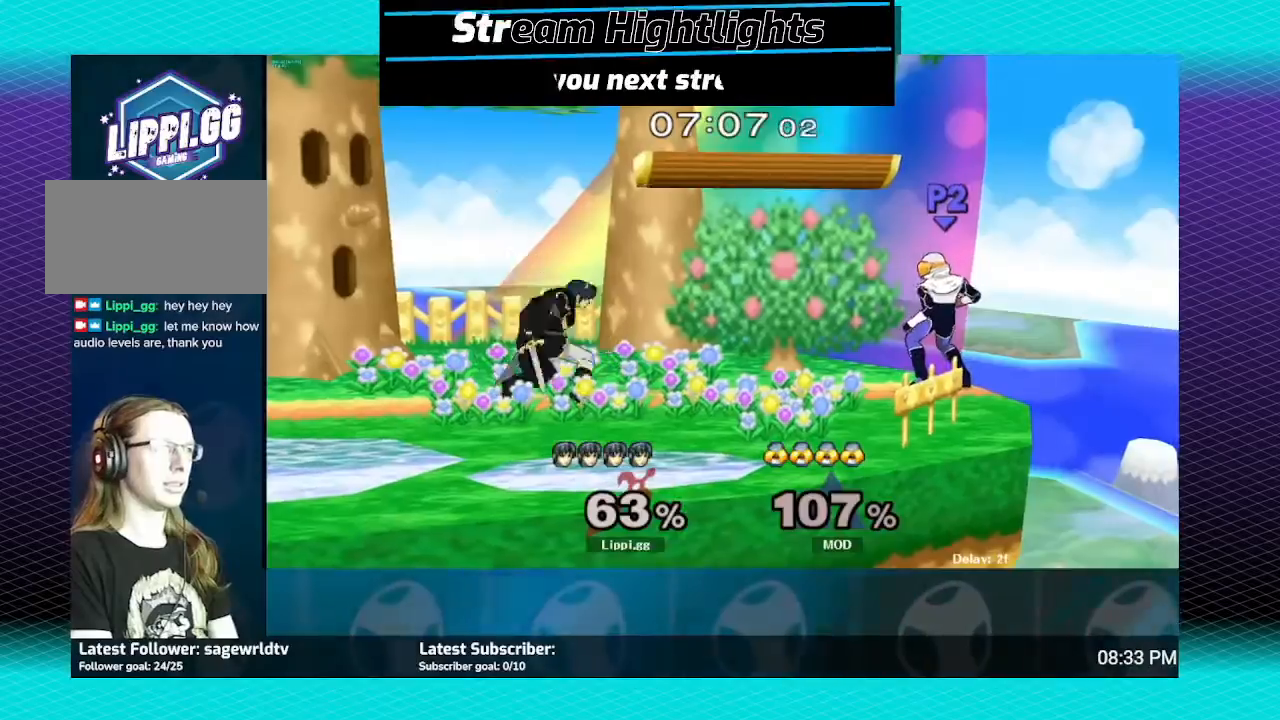
Gameplay with a controller (Nintendo layout); each line is a JSON object with the inputs held at the frame after it. "events" lists button and stick changes between this image and that frame as [ms after this image, input, new state], when the widget could be followed in between. Not read: L3 R3.
{"buttons": ["A"], "left_stick": "right", "right_stick": "center", "events": [[334, "left_stick", "right"], [501, "A", "down"]]}
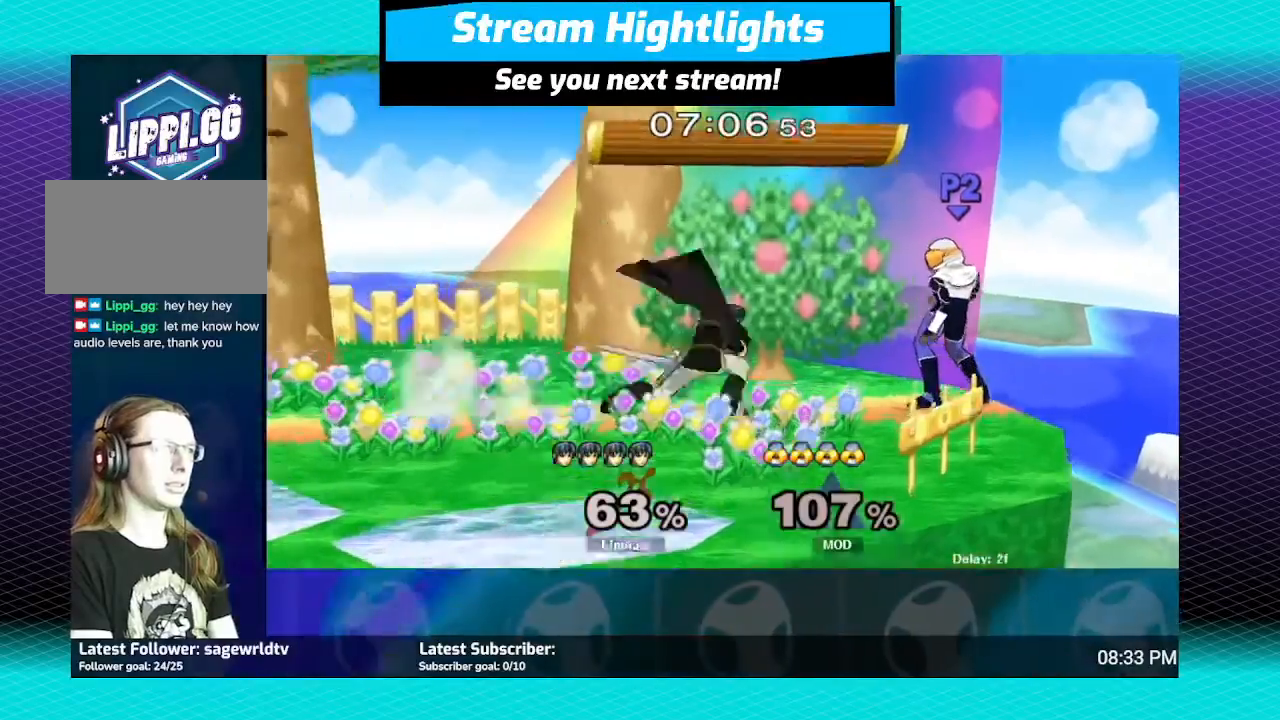
{"buttons": [], "left_stick": "center", "right_stick": "center", "events": [[100, "A", "up"], [100, "left_stick", "center"], [167, "A", "down"], [300, "A", "up"]]}
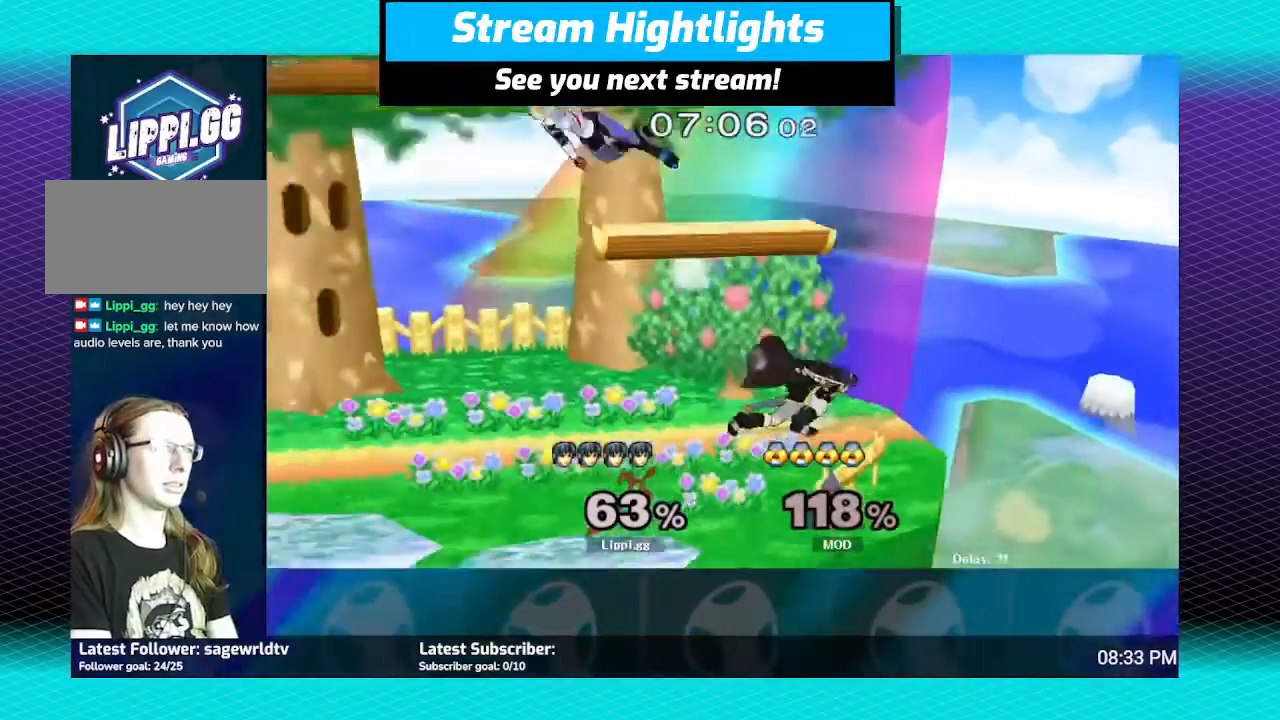
{"buttons": [], "left_stick": "left", "right_stick": "center", "events": [[267, "left_stick", "left"]]}
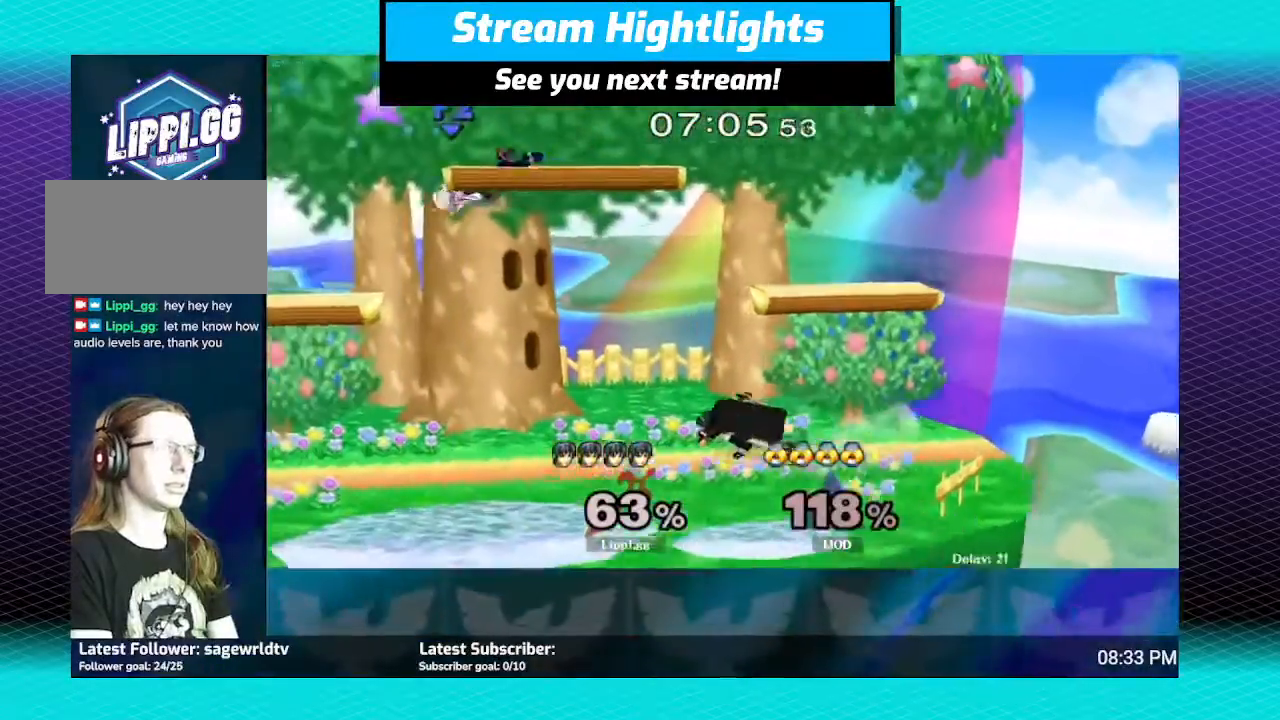
{"buttons": [], "left_stick": "center", "right_stick": "center", "events": [[300, "Y", "down"], [333, "Y", "up"], [400, "left_stick", "center"]]}
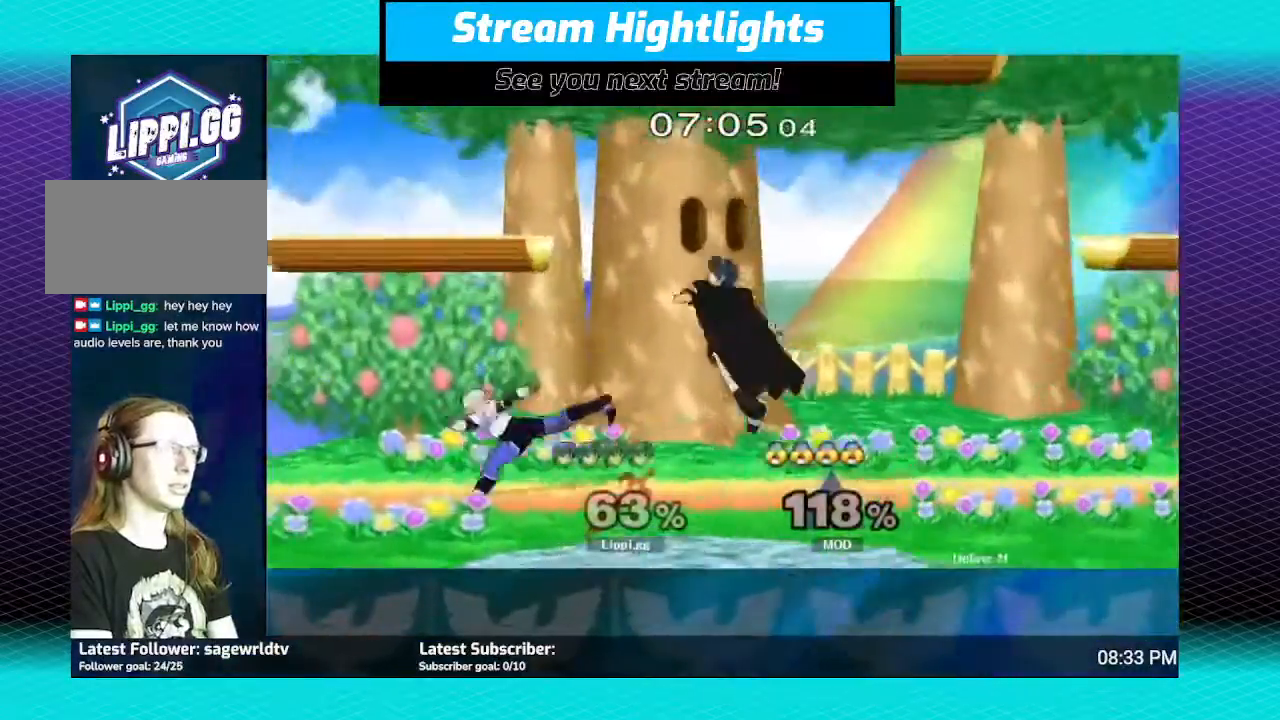
{"buttons": ["A"], "left_stick": "down", "right_stick": "center", "events": [[67, "A", "down"], [100, "left_stick", "up-left"], [134, "A", "up"], [201, "A", "down"], [267, "A", "up"], [334, "A", "down"], [334, "left_stick", "down"], [434, "A", "up"], [501, "A", "down"]]}
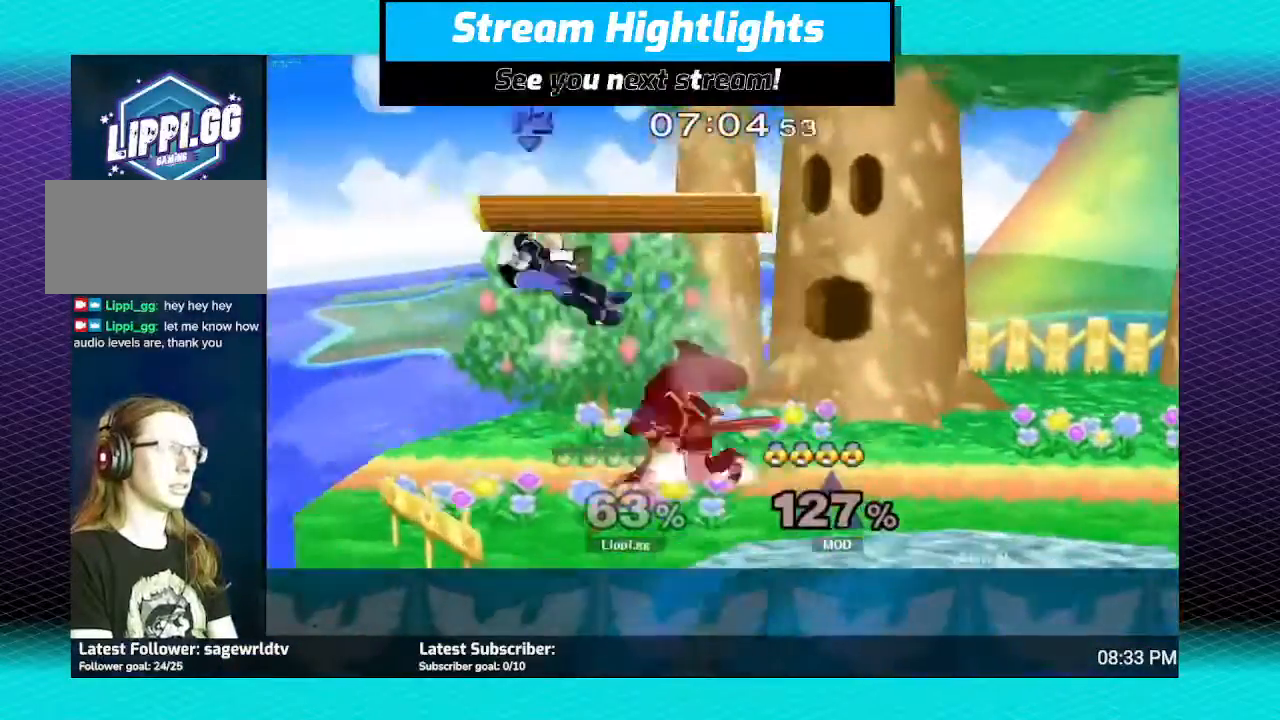
{"buttons": [], "left_stick": "center", "right_stick": "center", "events": [[67, "A", "up"], [133, "left_stick", "center"], [400, "left_stick", "left"], [500, "left_stick", "center"]]}
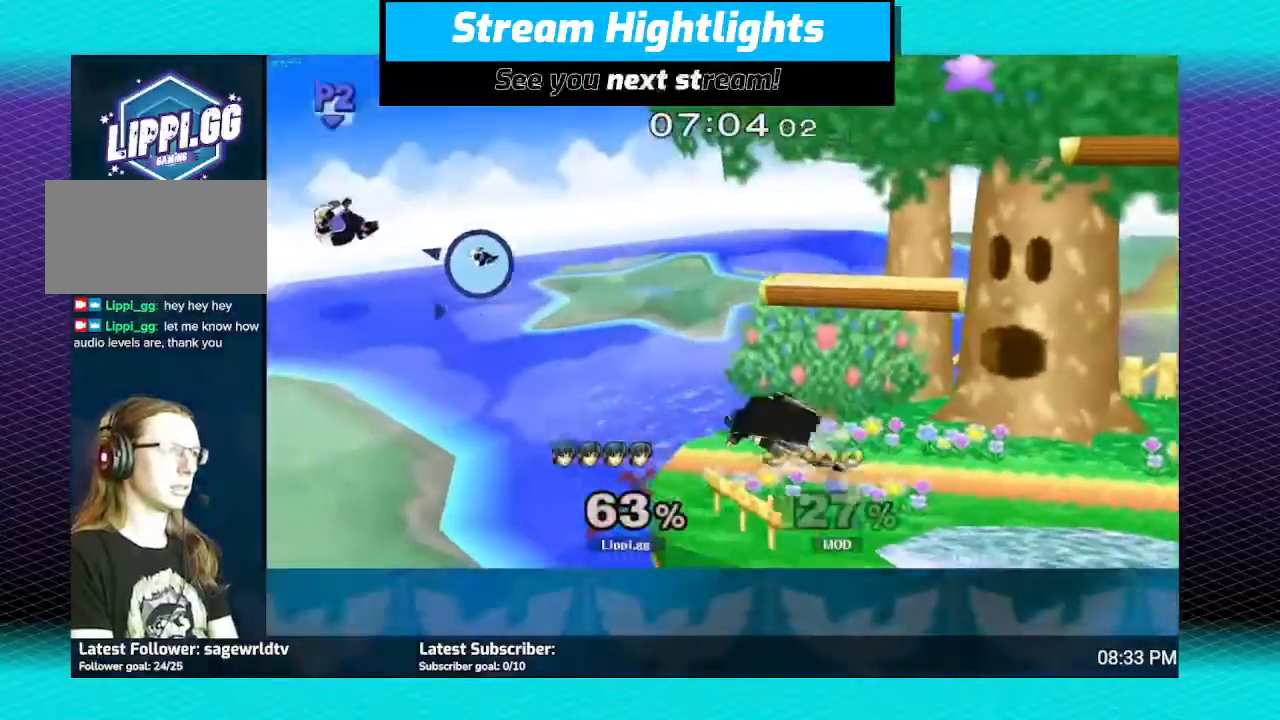
{"buttons": [], "left_stick": "center", "right_stick": "center", "events": [[201, "left_stick", "right"], [334, "left_stick", "center"]]}
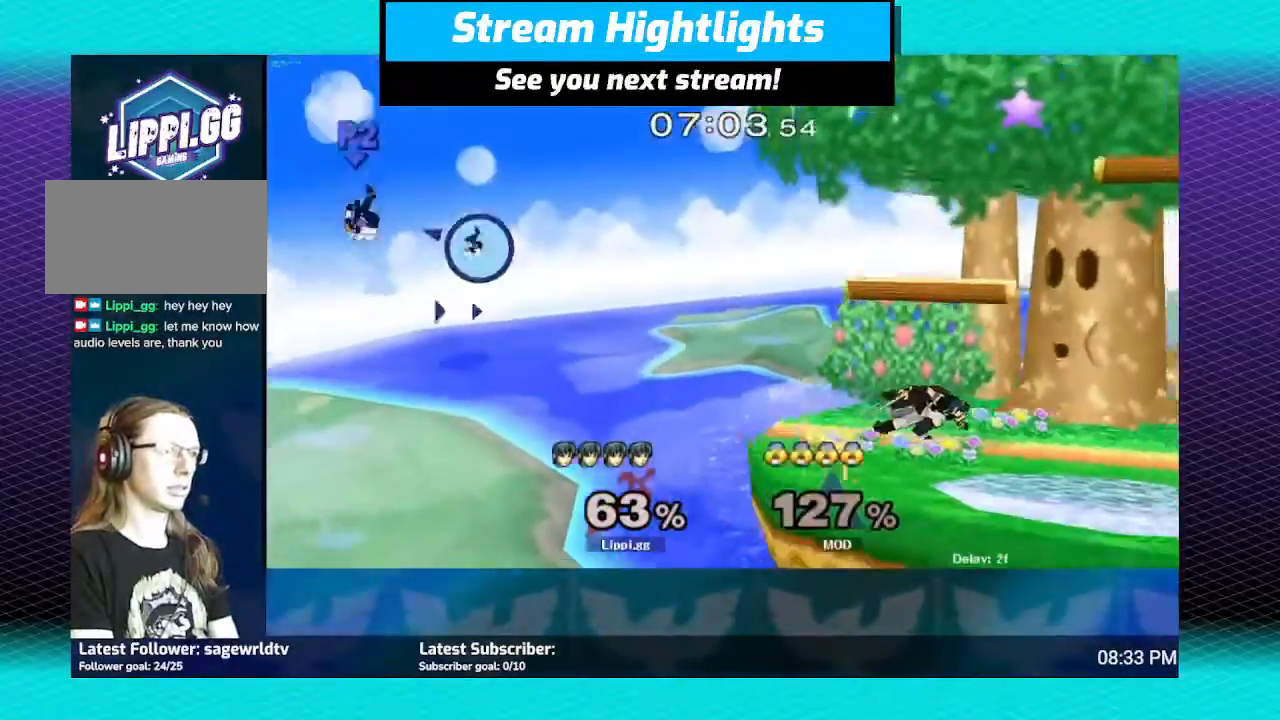
{"buttons": [], "left_stick": "left", "right_stick": "center", "events": [[100, "Y", "down"], [133, "left_stick", "left"], [167, "Y", "up"]]}
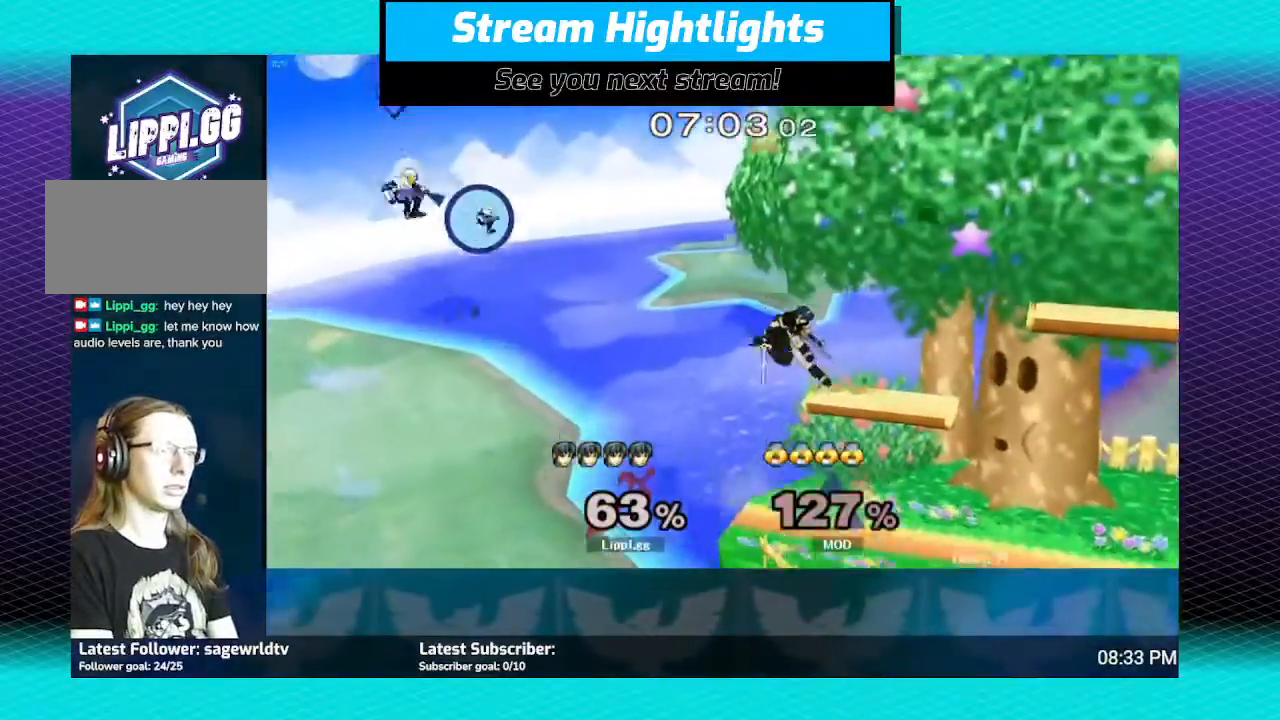
{"buttons": [], "left_stick": "right", "right_stick": "center", "events": [[100, "left_stick", "center"], [401, "left_stick", "right"]]}
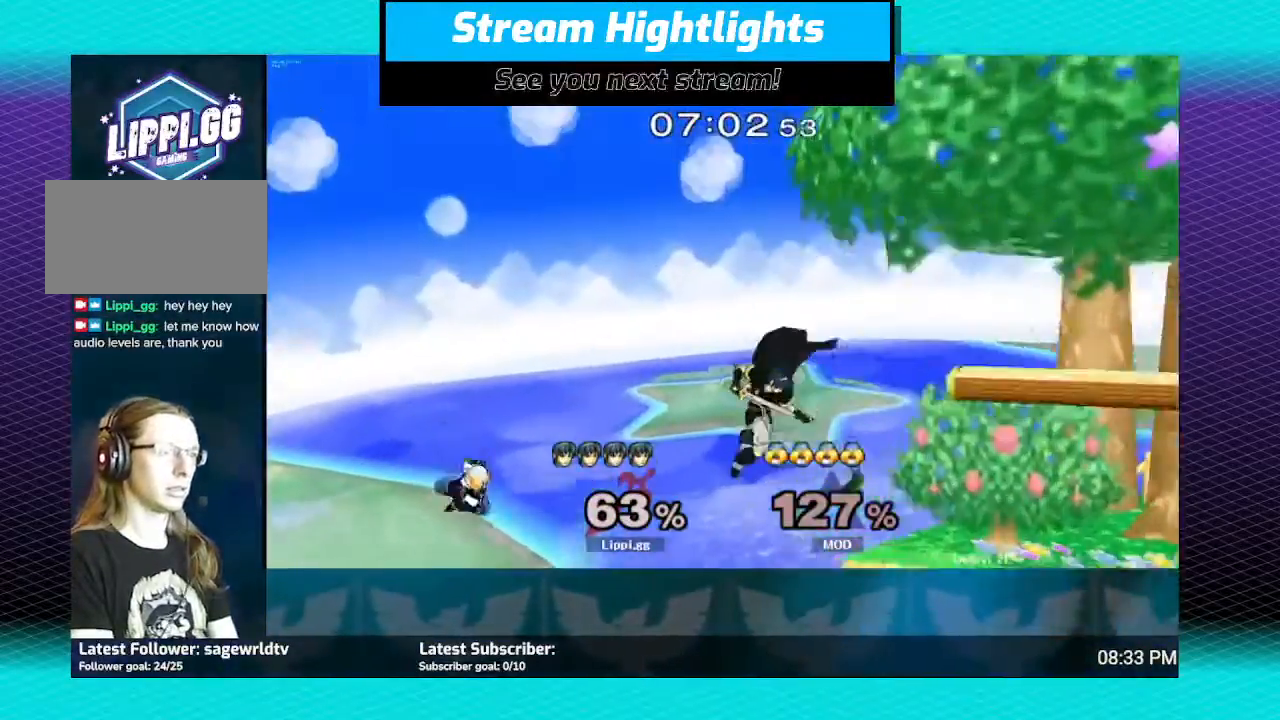
{"buttons": [], "left_stick": "center", "right_stick": "center", "events": [[500, "left_stick", "center"]]}
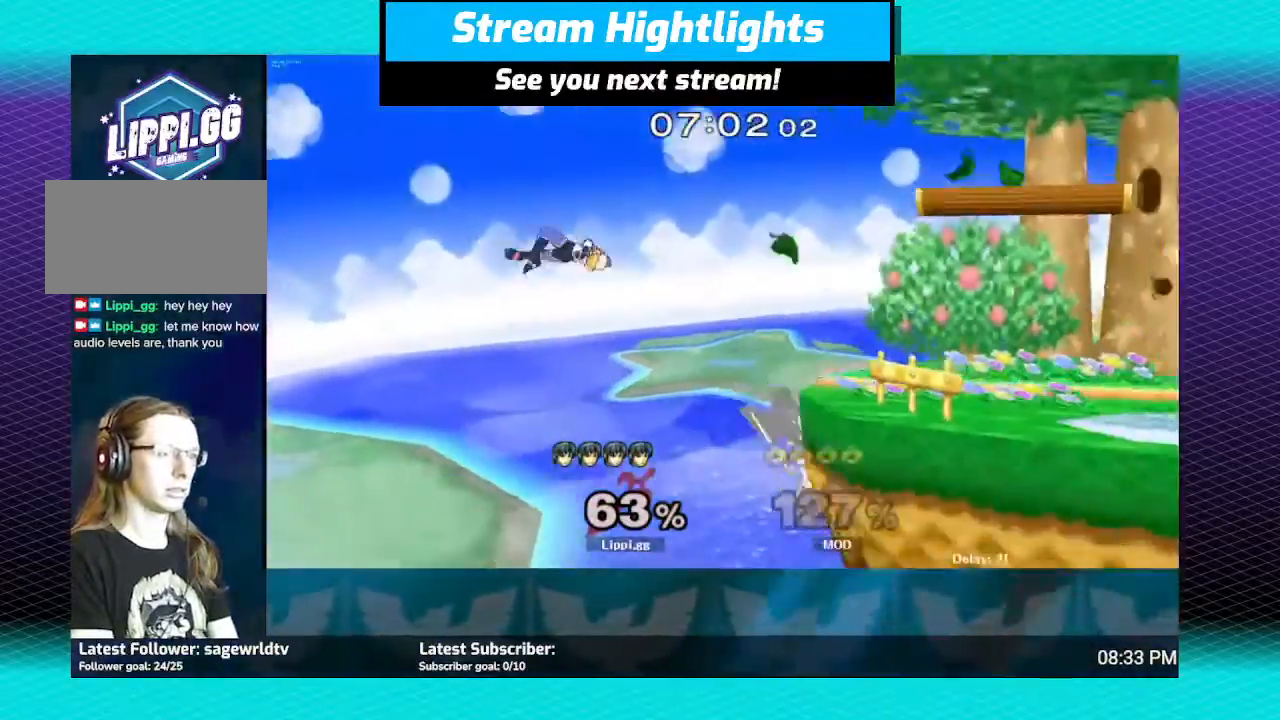
{"buttons": [], "left_stick": "center", "right_stick": "center", "events": []}
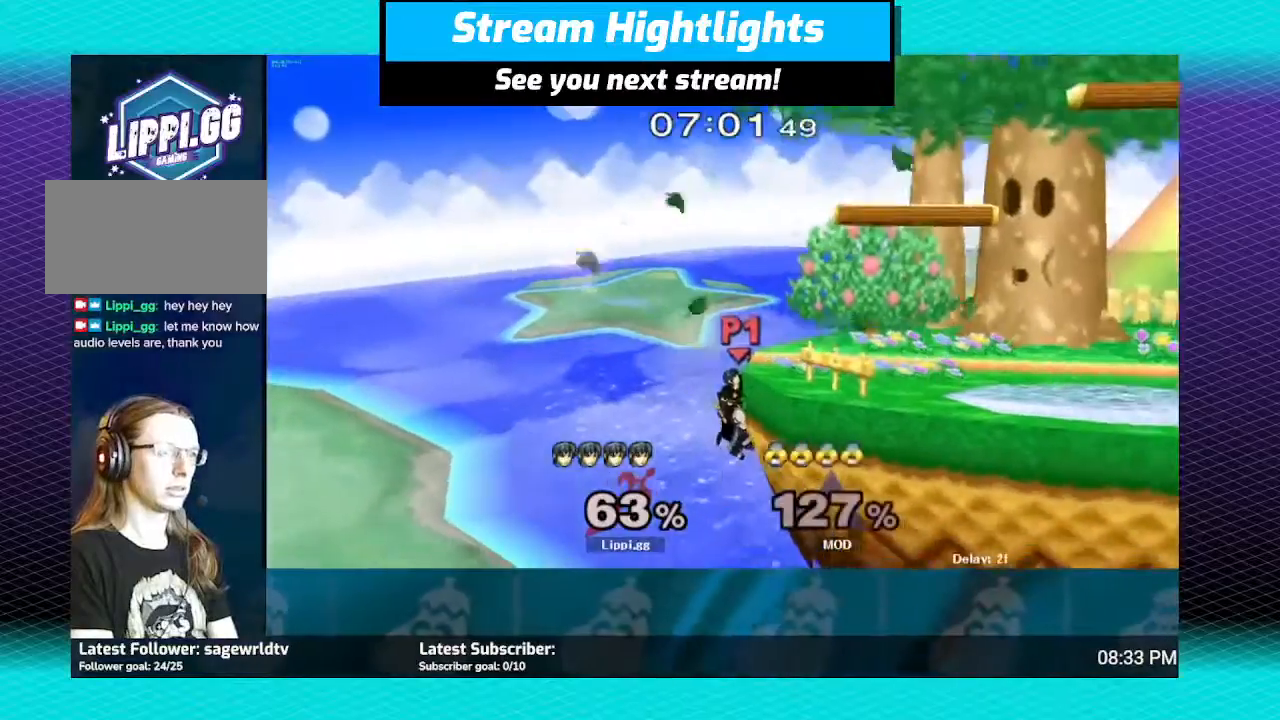
{"buttons": [], "left_stick": "center", "right_stick": "center", "events": []}
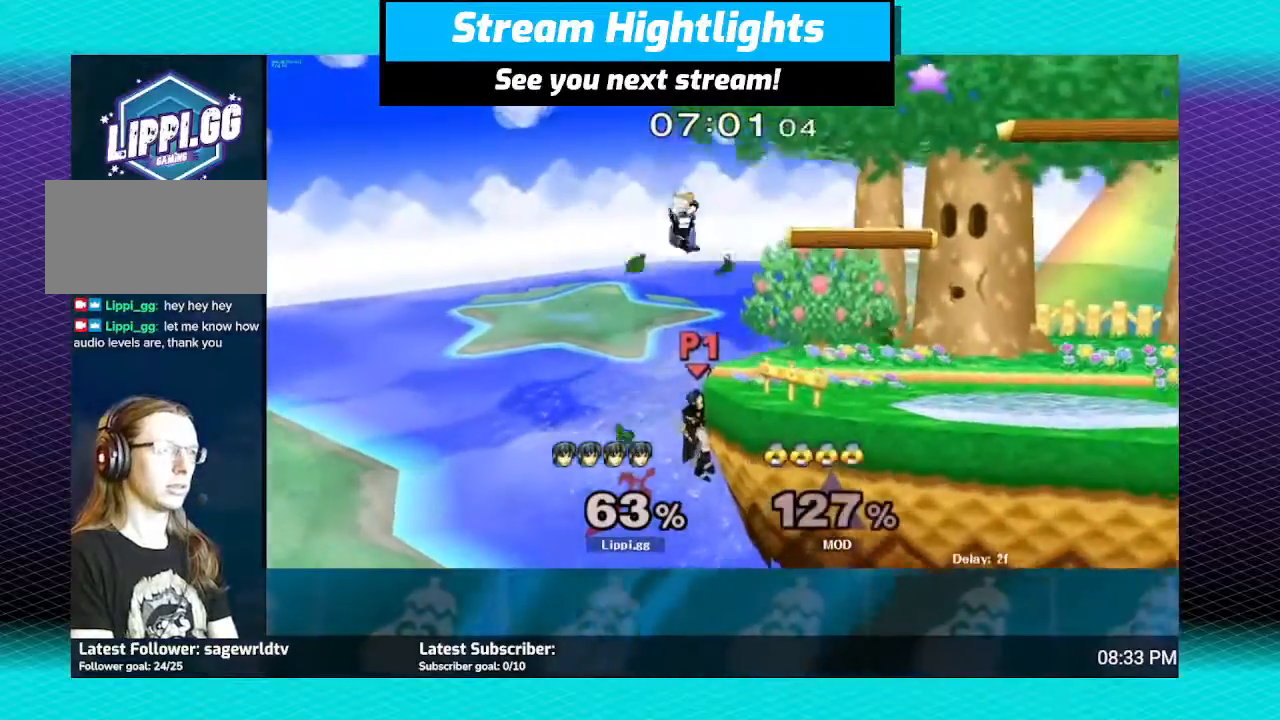
{"buttons": [], "left_stick": "center", "right_stick": "center", "events": []}
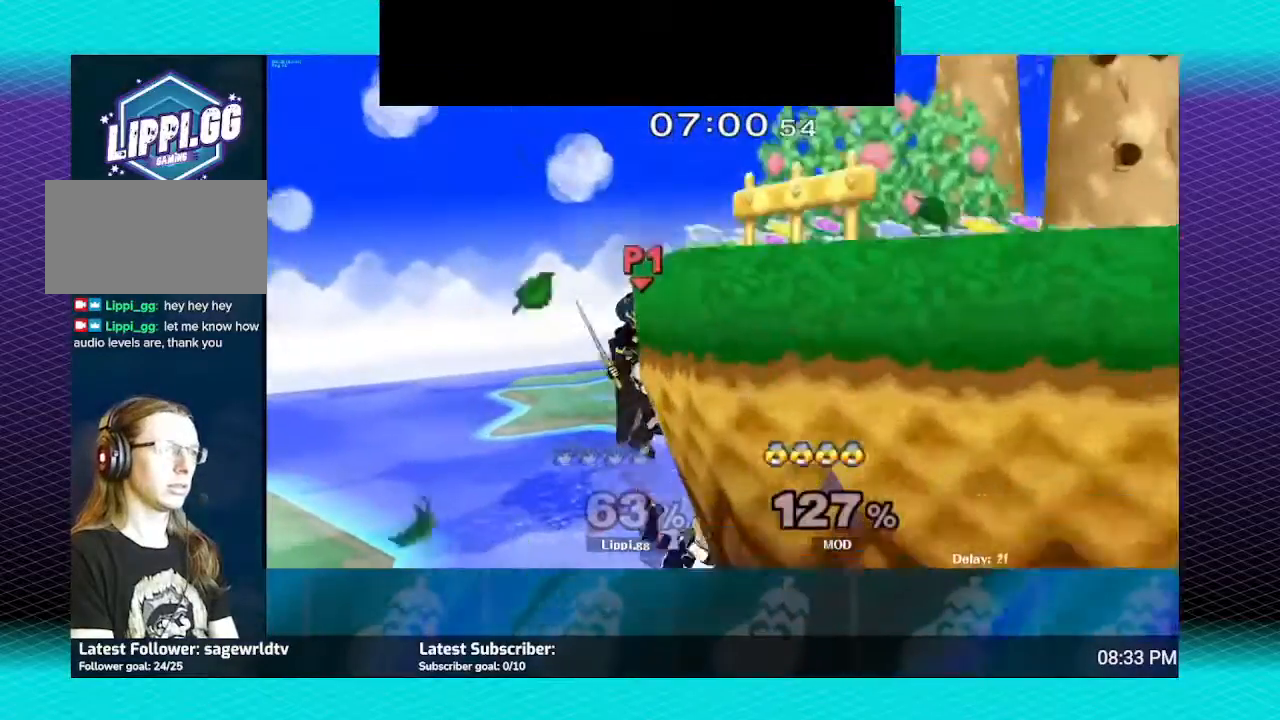
{"buttons": [], "left_stick": "up-right", "right_stick": "center", "events": [[233, "Y", "down"], [333, "Y", "up"], [400, "Y", "down"], [400, "left_stick", "up-right"], [500, "Y", "up"]]}
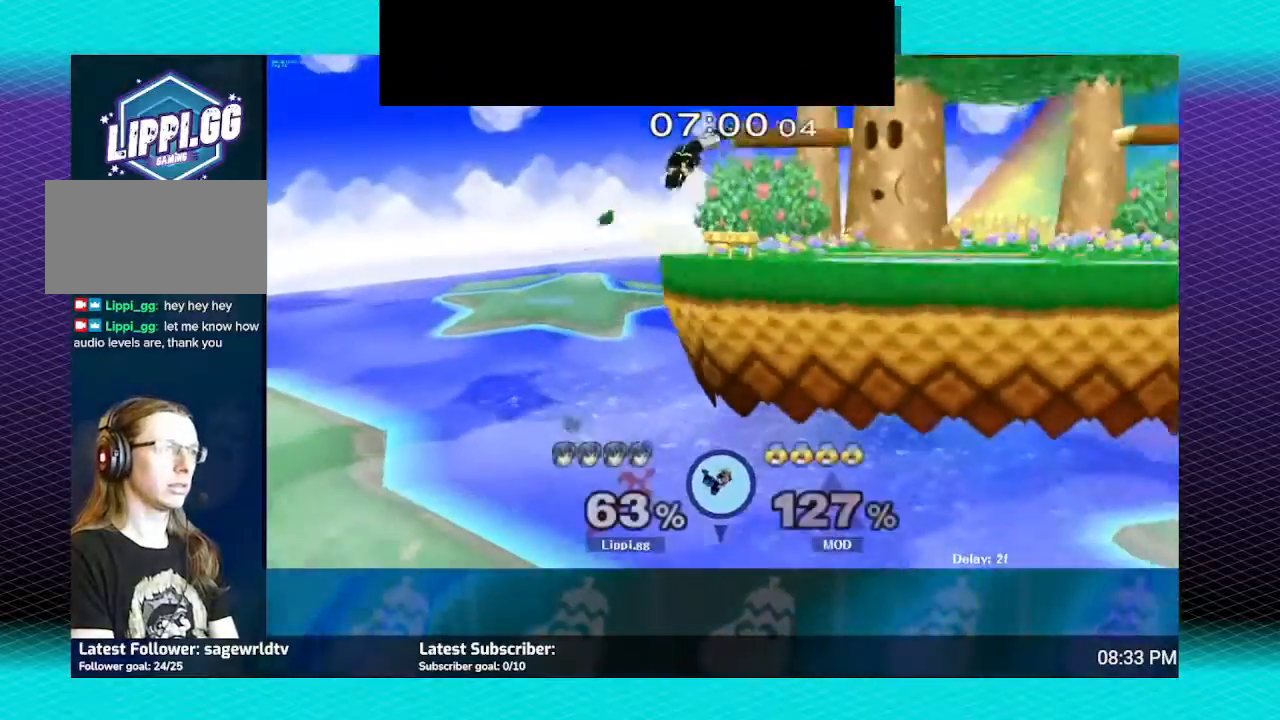
{"buttons": [], "left_stick": "center", "right_stick": "center", "events": [[301, "left_stick", "center"]]}
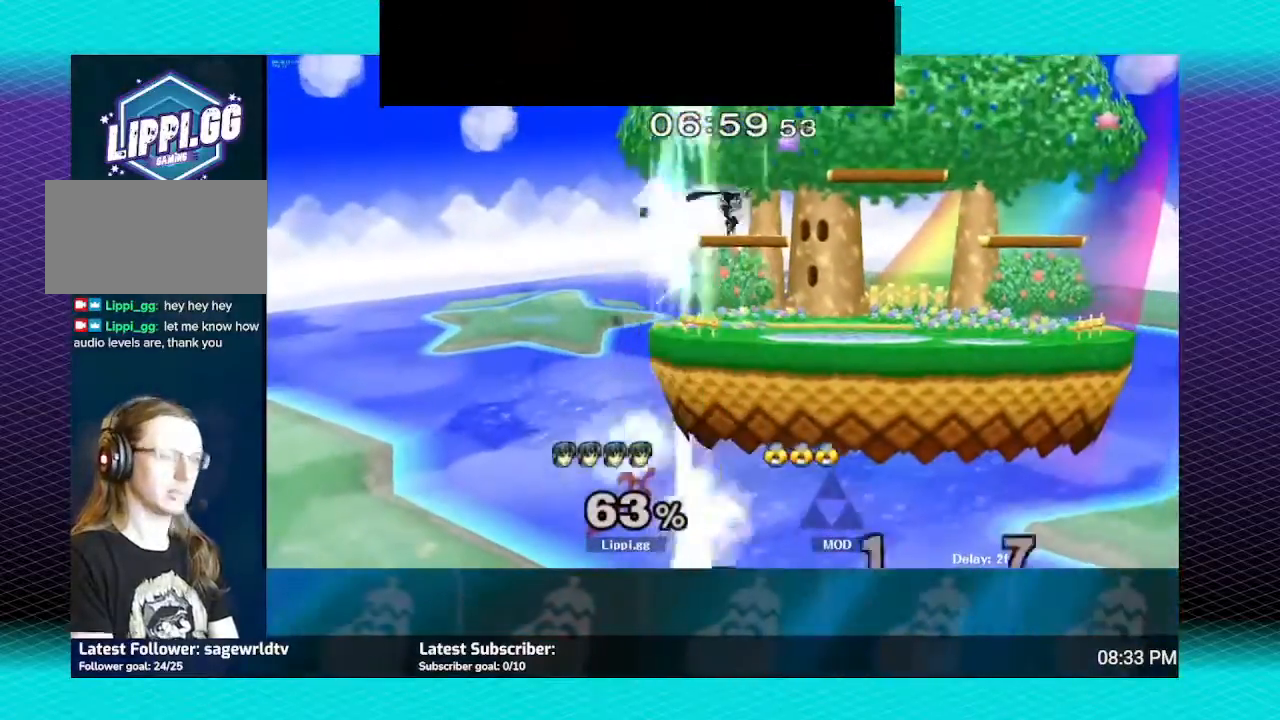
{"buttons": [], "left_stick": "center", "right_stick": "center", "events": [[133, "left_stick", "down"], [367, "left_stick", "center"]]}
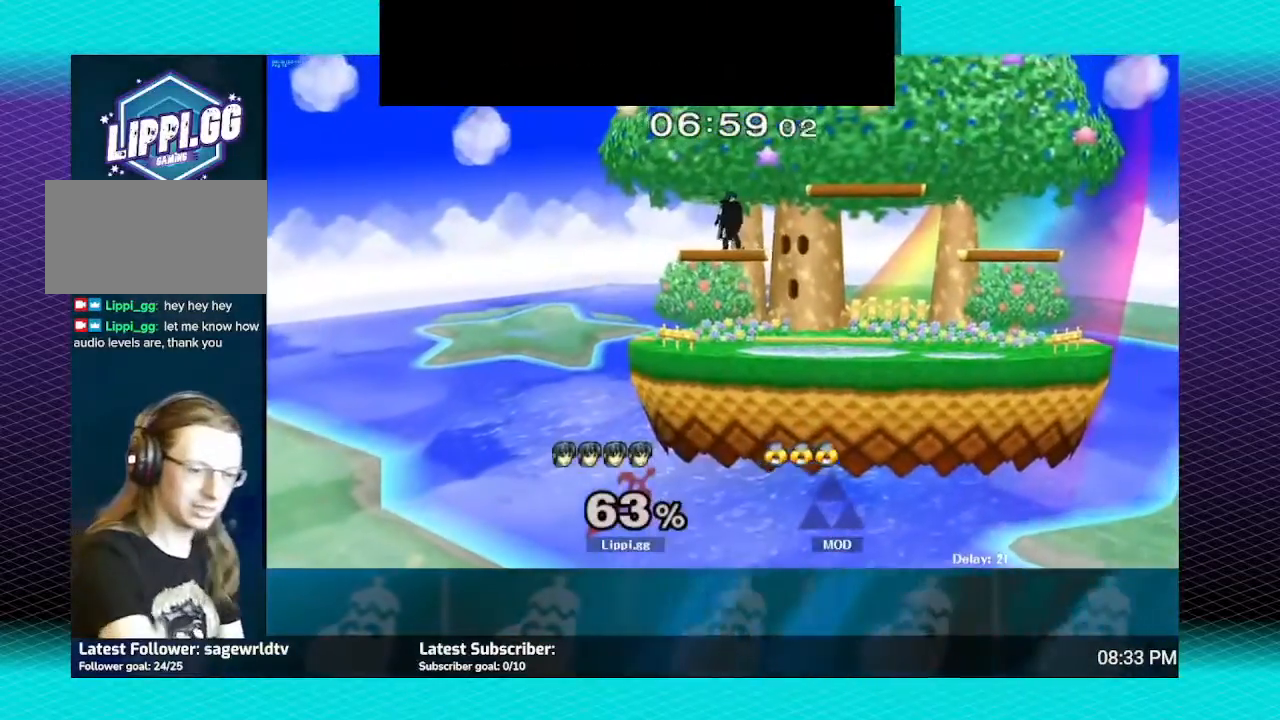
{"buttons": ["A"], "left_stick": "up-left", "right_stick": "center", "events": [[501, "A", "down"], [501, "left_stick", "up-left"]]}
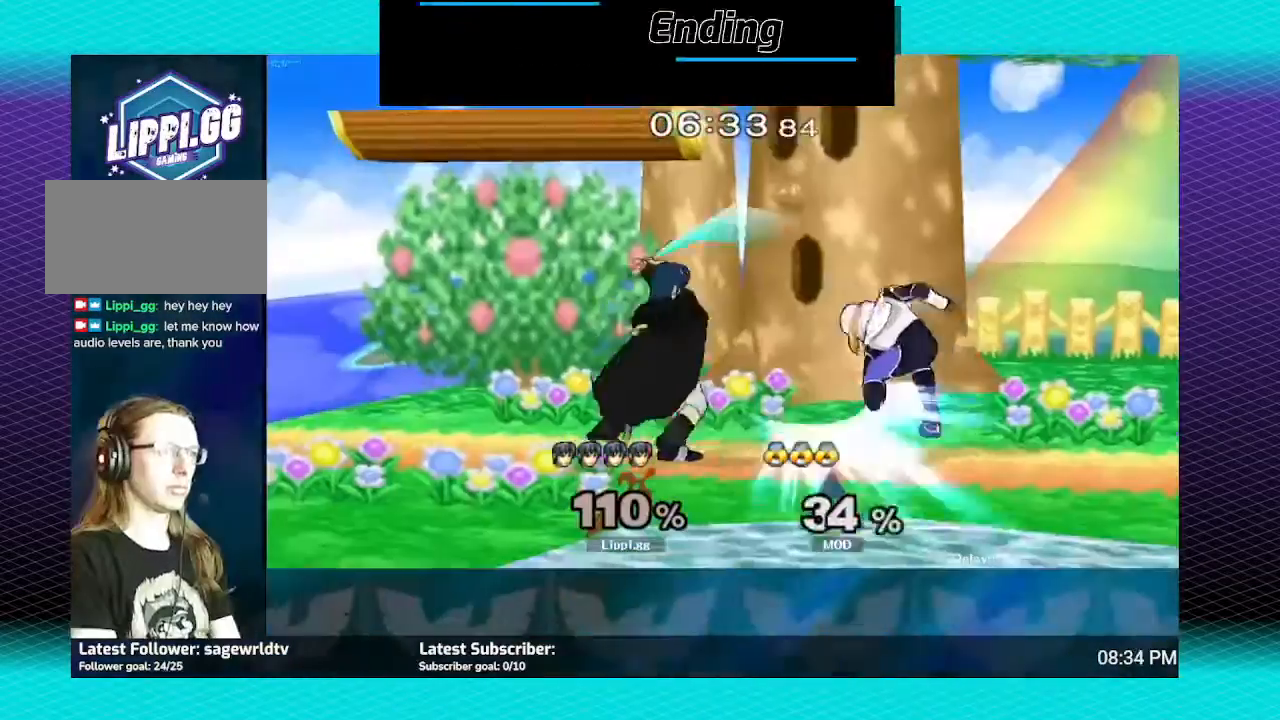
{"buttons": [], "left_stick": "up-left", "right_stick": "center", "events": [[33, "A", "up"], [133, "A", "down"], [200, "A", "up"]]}
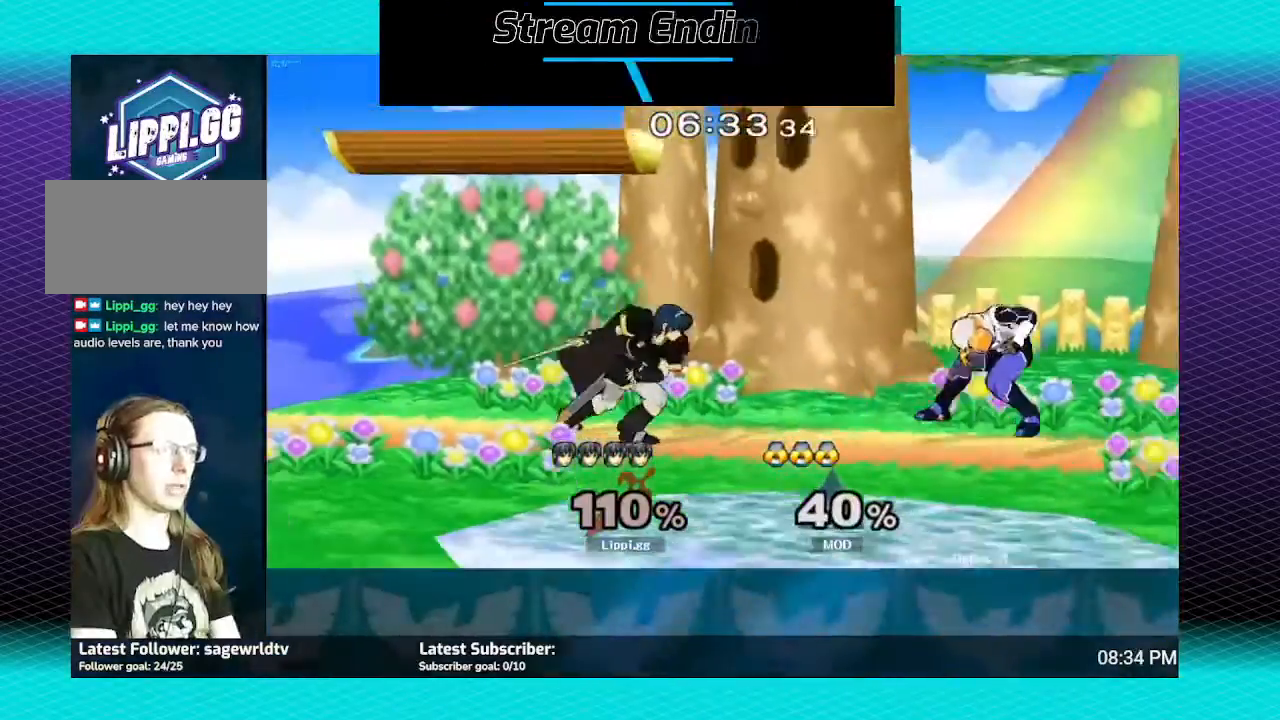
{"buttons": [], "left_stick": "right", "right_stick": "center", "events": [[34, "left_stick", "center"], [401, "left_stick", "right"]]}
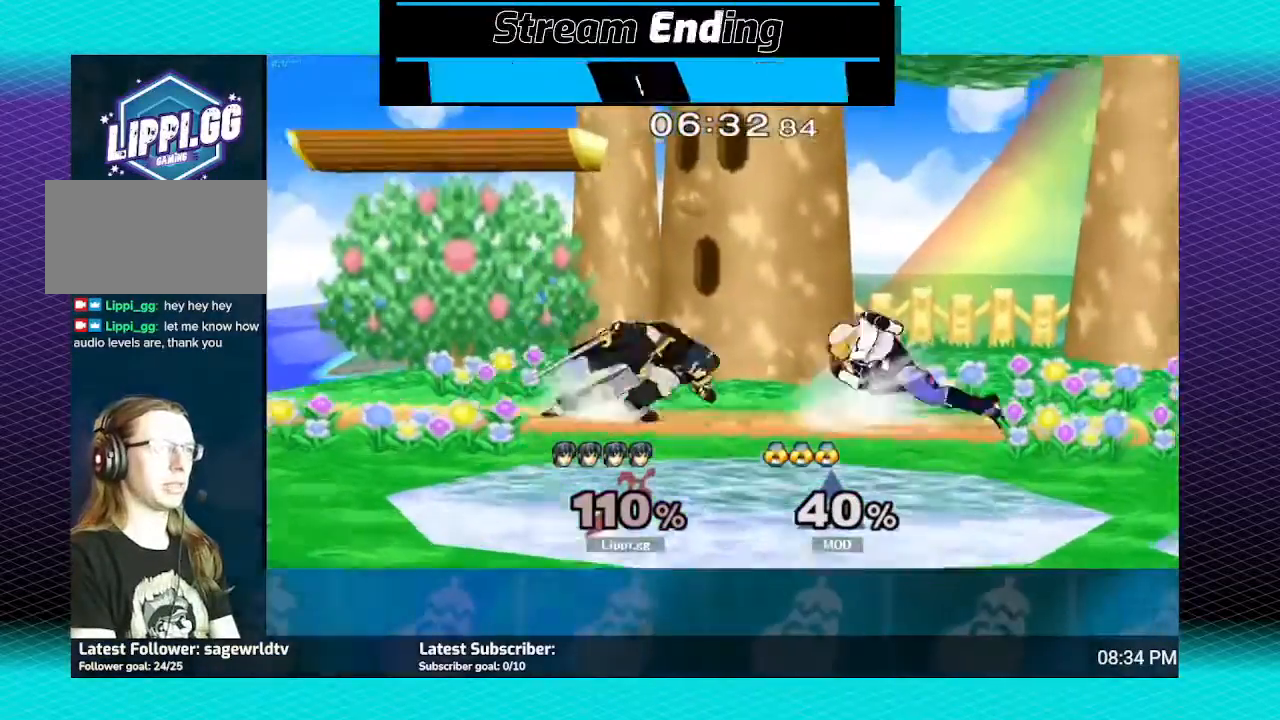
{"buttons": [], "left_stick": "center", "right_stick": "center", "events": [[67, "A", "down"], [100, "A", "up"], [100, "left_stick", "up-left"], [233, "A", "down"], [300, "A", "up"], [367, "A", "down"], [367, "left_stick", "up"], [434, "A", "up"], [500, "left_stick", "center"]]}
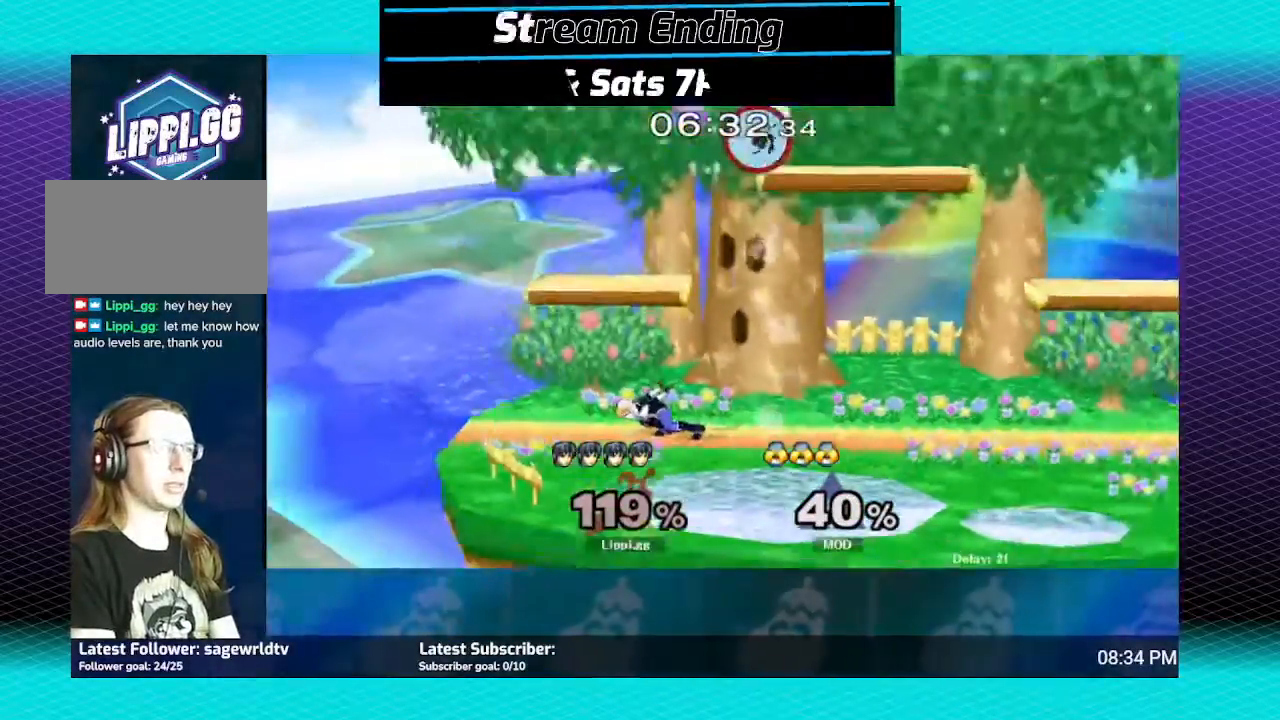
{"buttons": [], "left_stick": "center", "right_stick": "center", "events": []}
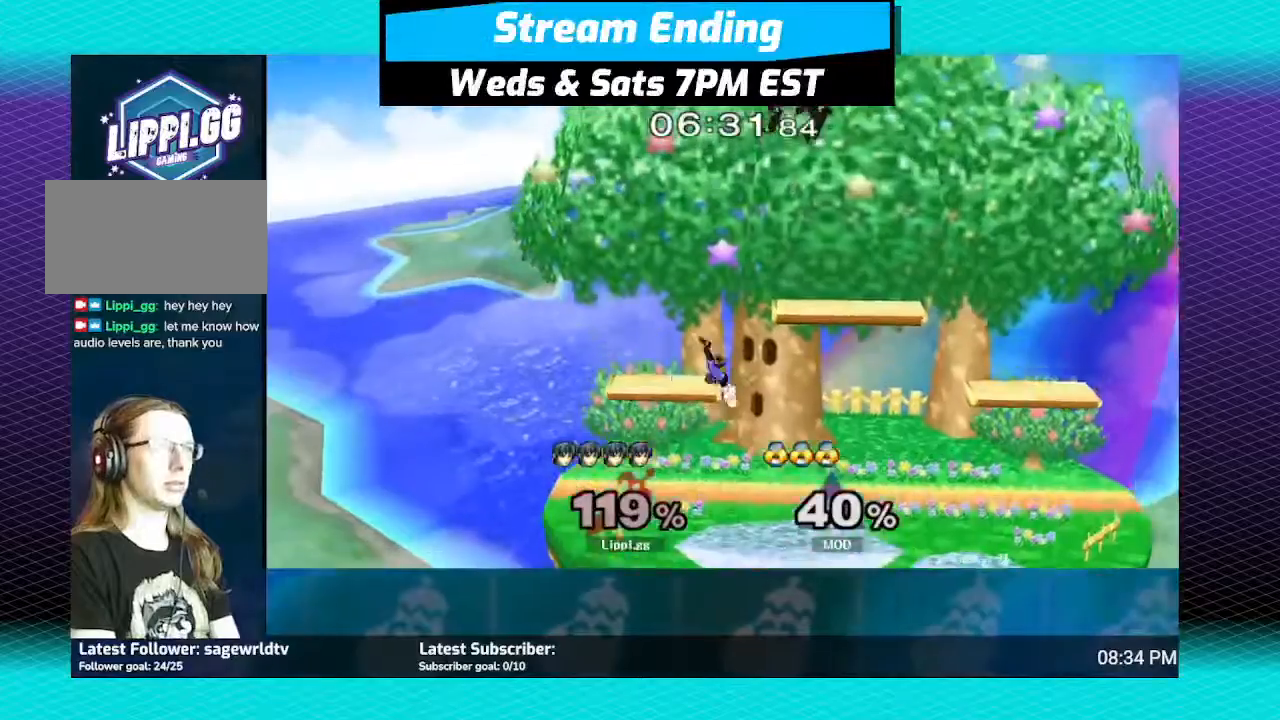
{"buttons": [], "left_stick": "left", "right_stick": "center", "events": [[233, "Y", "down"], [300, "Y", "up"], [300, "left_stick", "down-right"], [400, "Y", "down"], [467, "Y", "up"], [467, "left_stick", "left"]]}
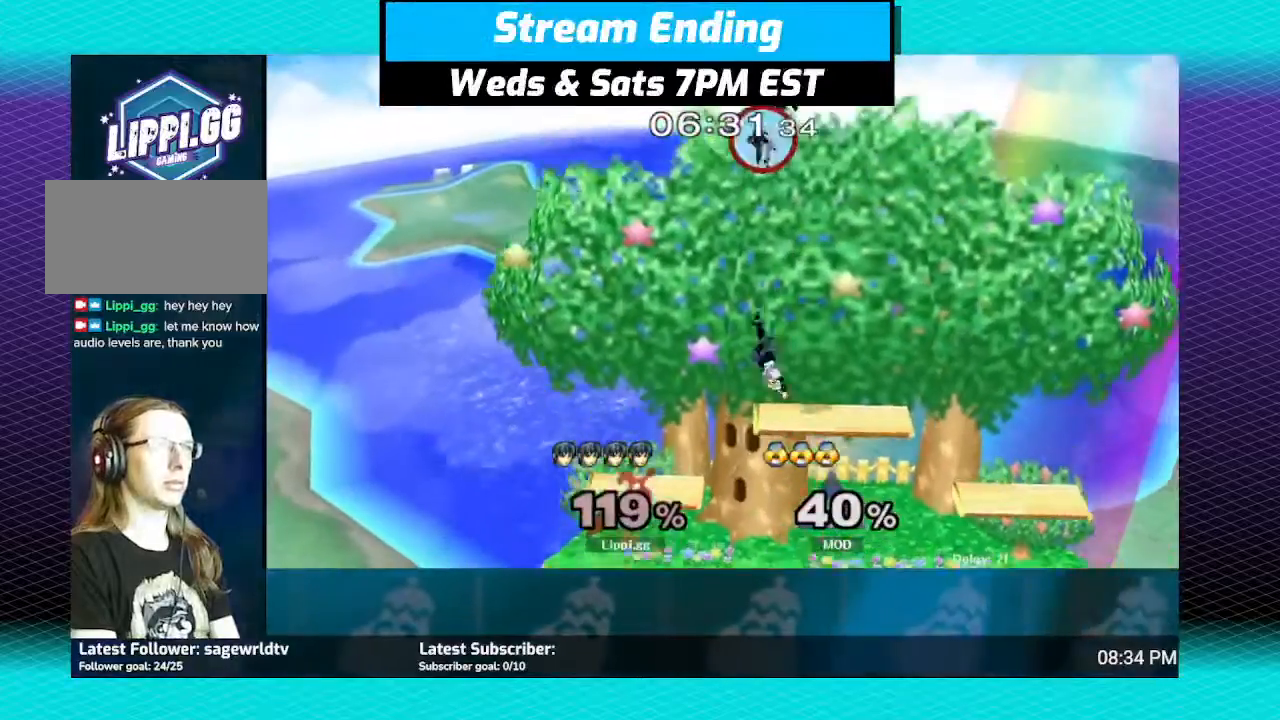
{"buttons": [], "left_stick": "left", "right_stick": "center", "events": []}
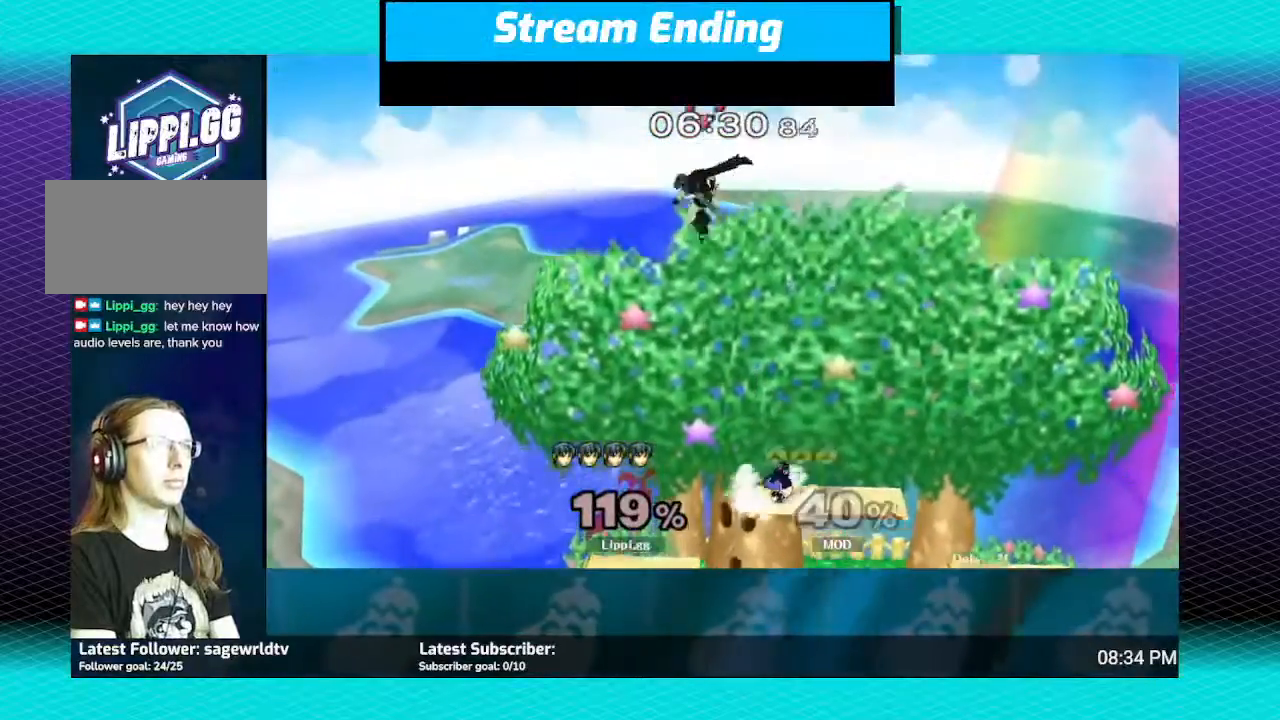
{"buttons": [], "left_stick": "right", "right_stick": "center", "events": [[100, "left_stick", "center"], [400, "left_stick", "right"]]}
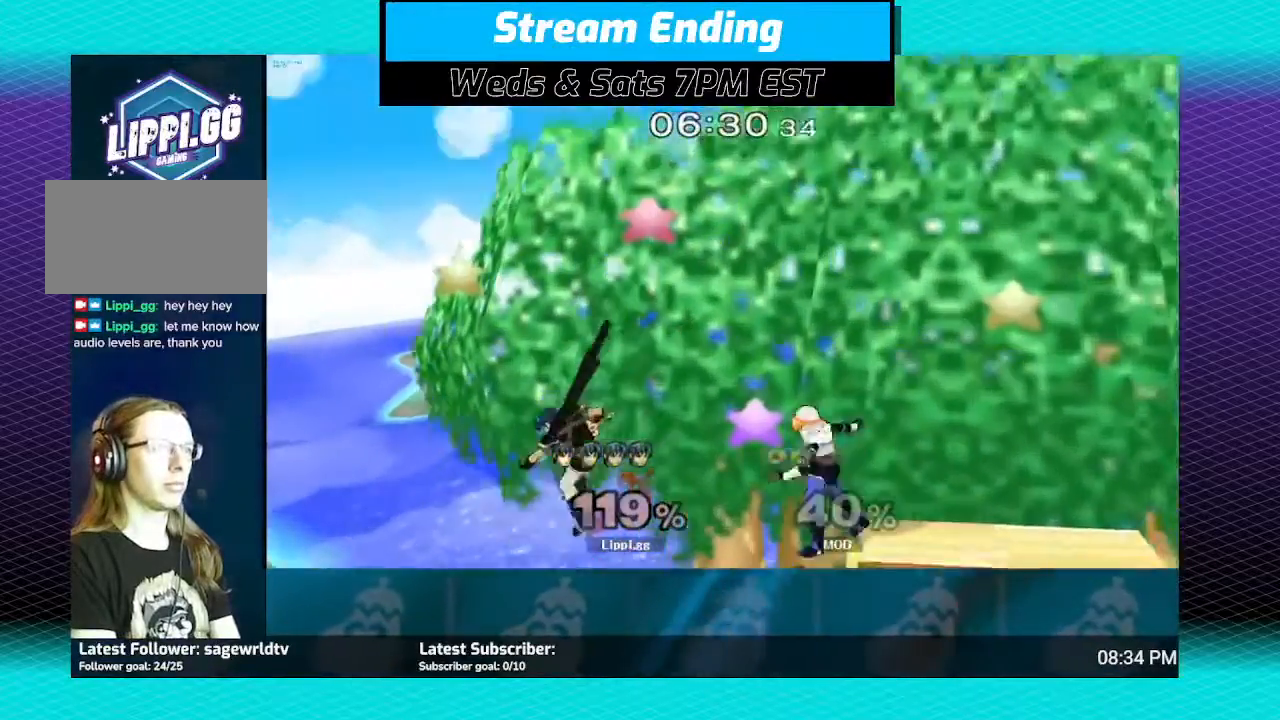
{"buttons": ["B"], "left_stick": "right", "right_stick": "center", "events": [[134, "B", "down"], [267, "B", "up"], [334, "B", "down"], [401, "B", "up"], [501, "B", "down"]]}
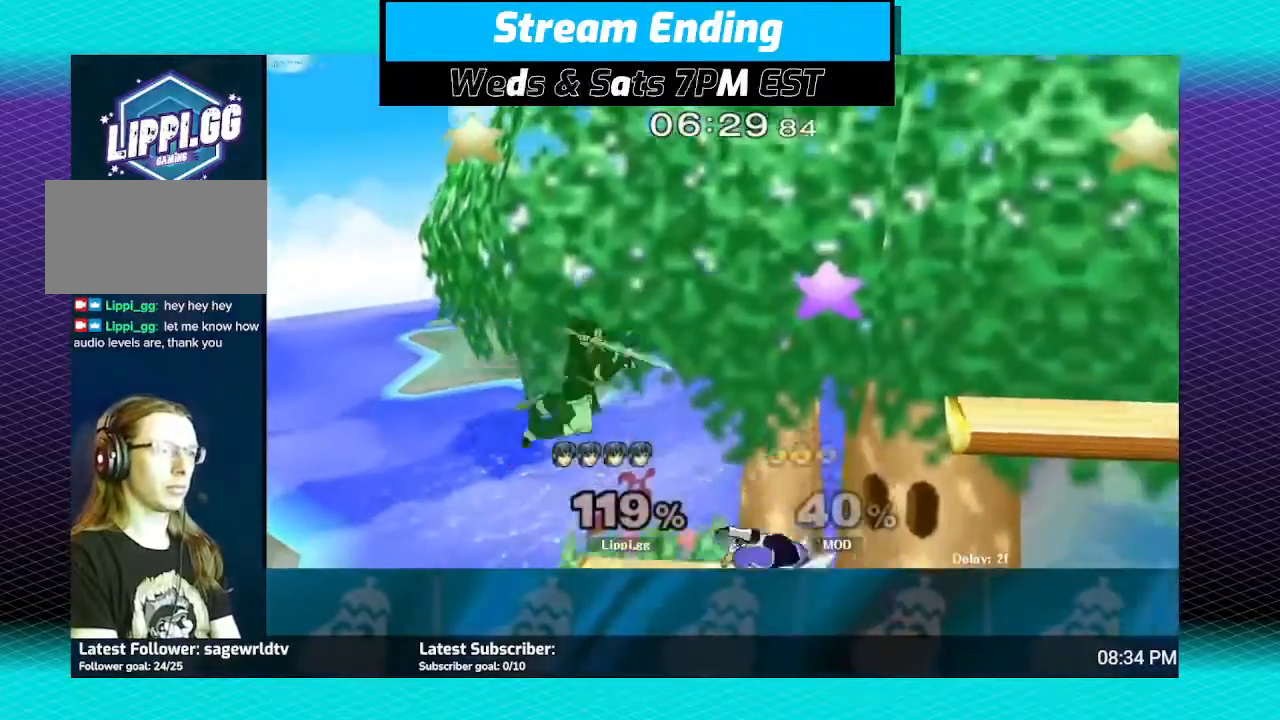
{"buttons": [], "left_stick": "down", "right_stick": "center", "events": [[33, "B", "up"], [133, "B", "down"], [167, "B", "up"], [267, "B", "down"], [267, "left_stick", "down"], [367, "B", "up"], [434, "B", "down"], [500, "B", "up"]]}
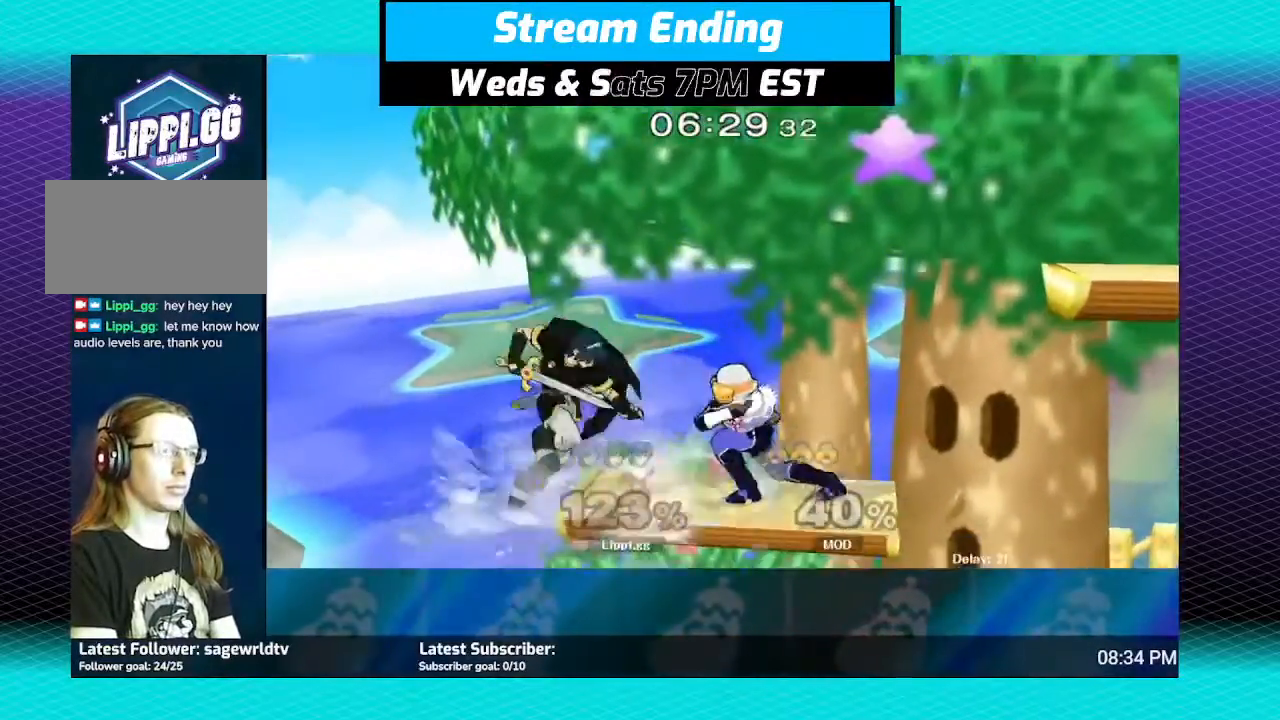
{"buttons": [], "left_stick": "down", "right_stick": "center", "events": [[67, "B", "down"], [134, "B", "up"], [201, "B", "down"], [301, "B", "up"], [367, "B", "down"], [434, "B", "up"]]}
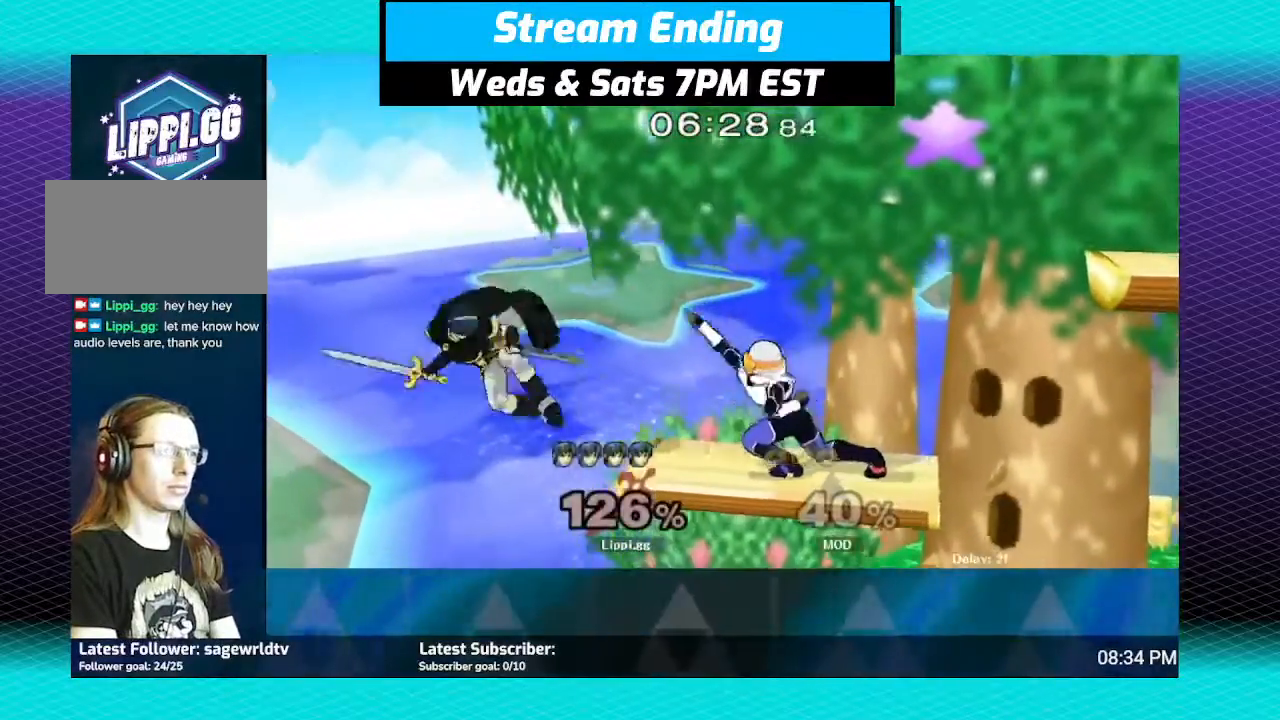
{"buttons": [], "left_stick": "right", "right_stick": "center", "events": [[33, "B", "down"], [67, "B", "up"], [200, "B", "down"], [233, "left_stick", "down-right"], [300, "B", "up"], [367, "left_stick", "right"], [400, "B", "down"], [467, "B", "up"]]}
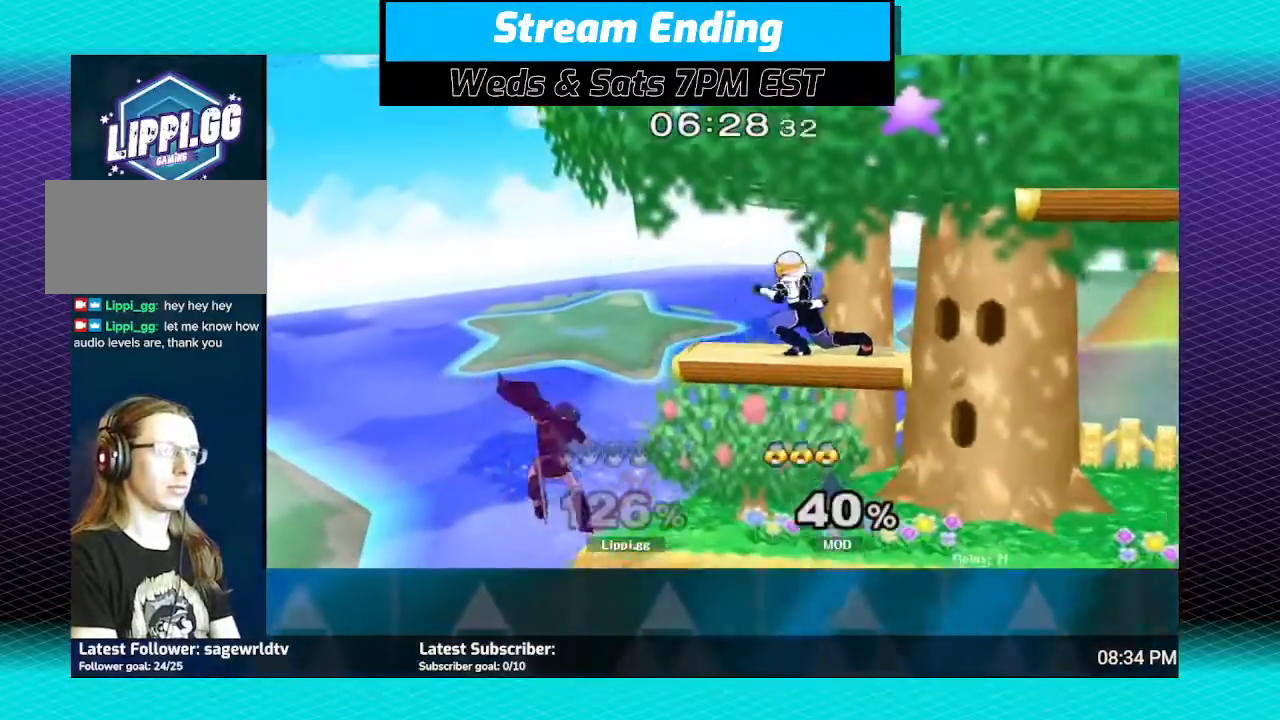
{"buttons": [], "left_stick": "center", "right_stick": "center", "events": [[467, "left_stick", "center"]]}